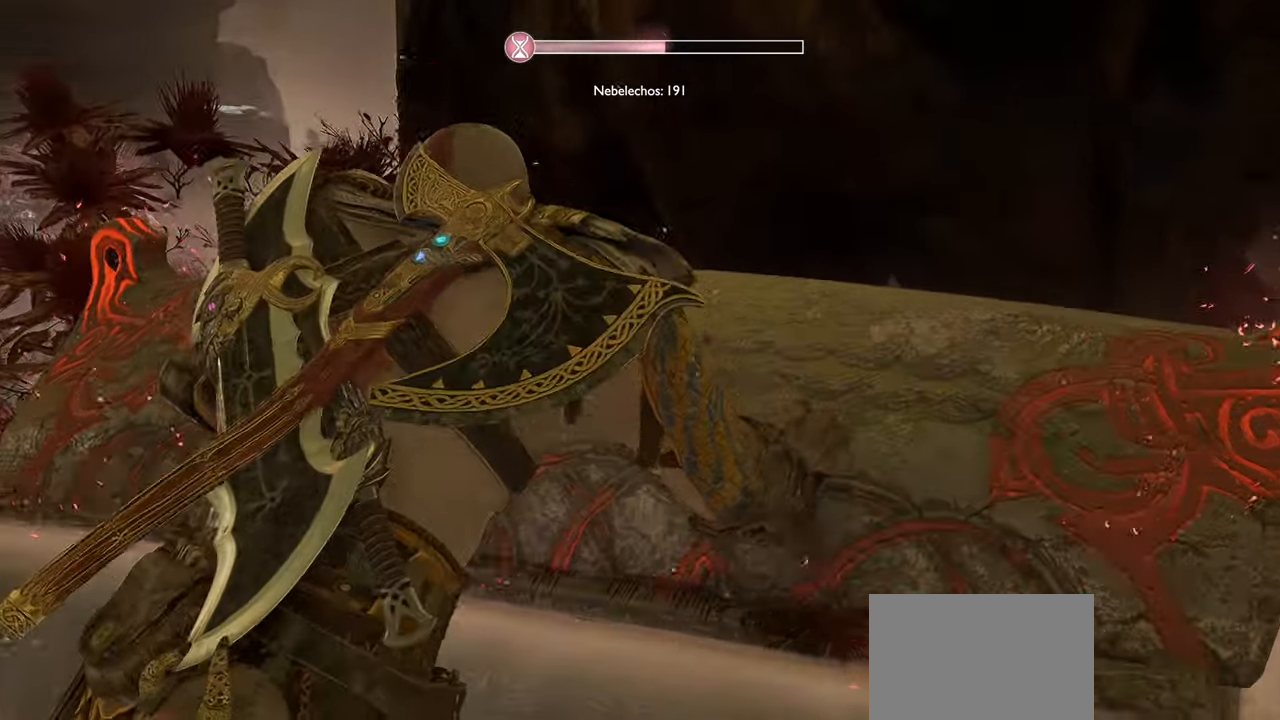
Gameplay with a controller (PlayStation layout); each line is a JSON object with the inputs held at the frame after it. "events" lists button and stick changes between this image and that frame as [ms after this image, input, new state], when the widget could be followed in between.
{"buttons": [], "left_stick": "center", "right_stick": "center", "events": []}
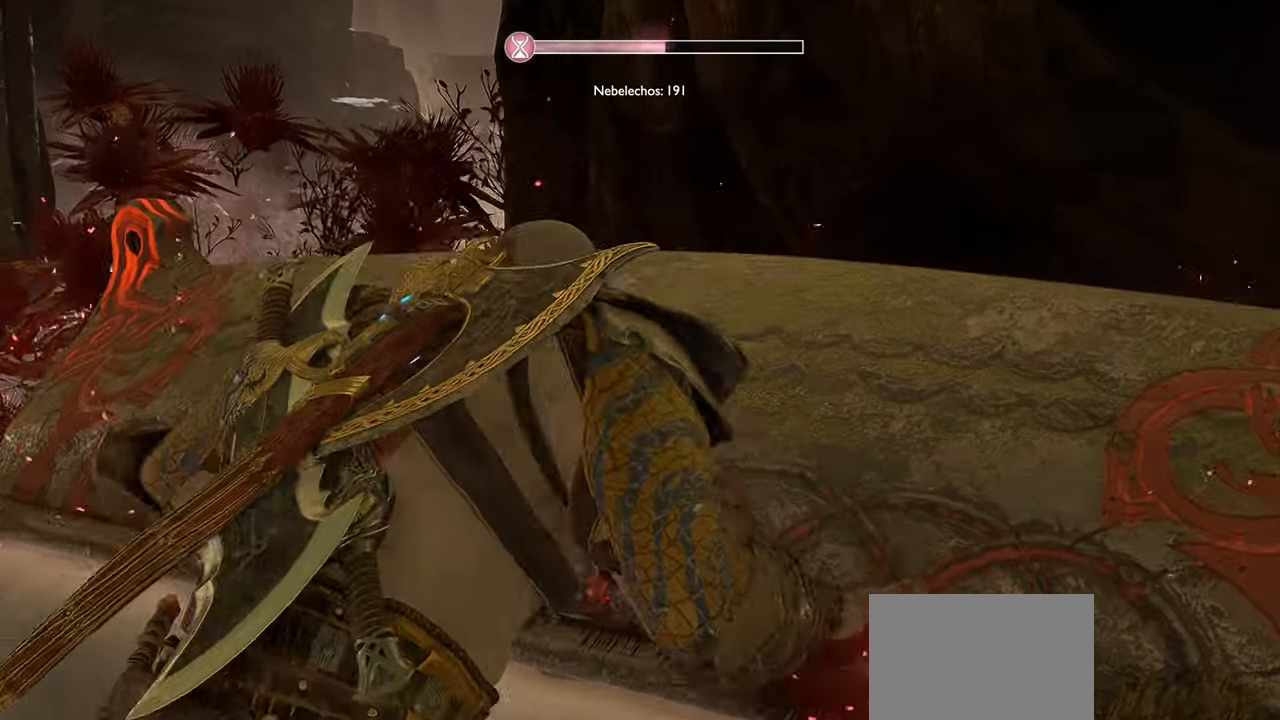
{"buttons": [], "left_stick": "center", "right_stick": "center", "events": []}
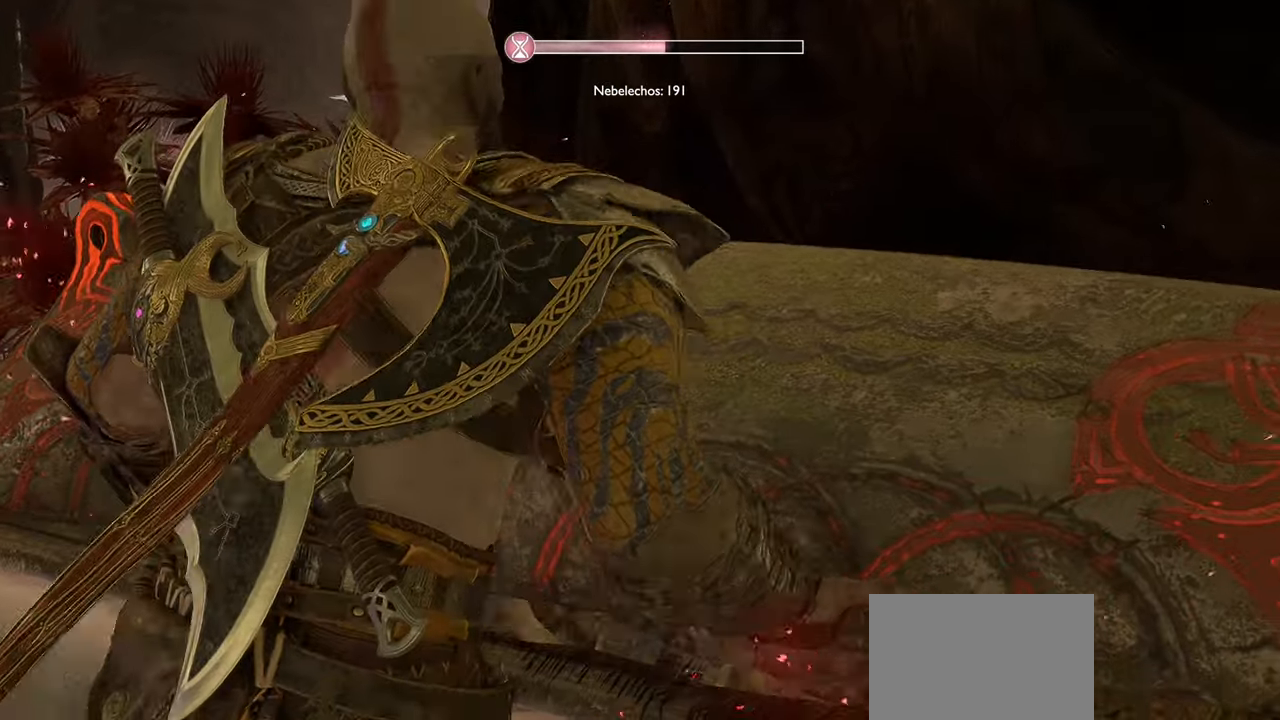
{"buttons": [], "left_stick": "center", "right_stick": "center", "events": []}
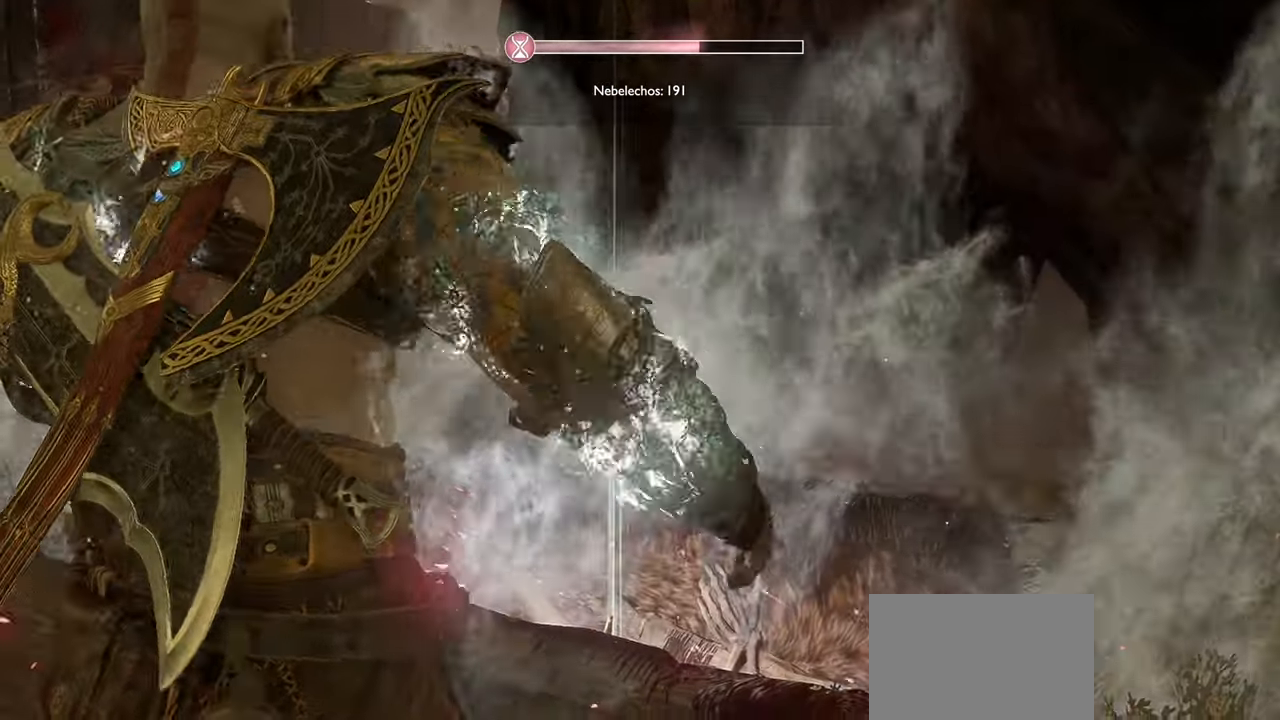
{"buttons": [], "left_stick": "center", "right_stick": "center", "events": []}
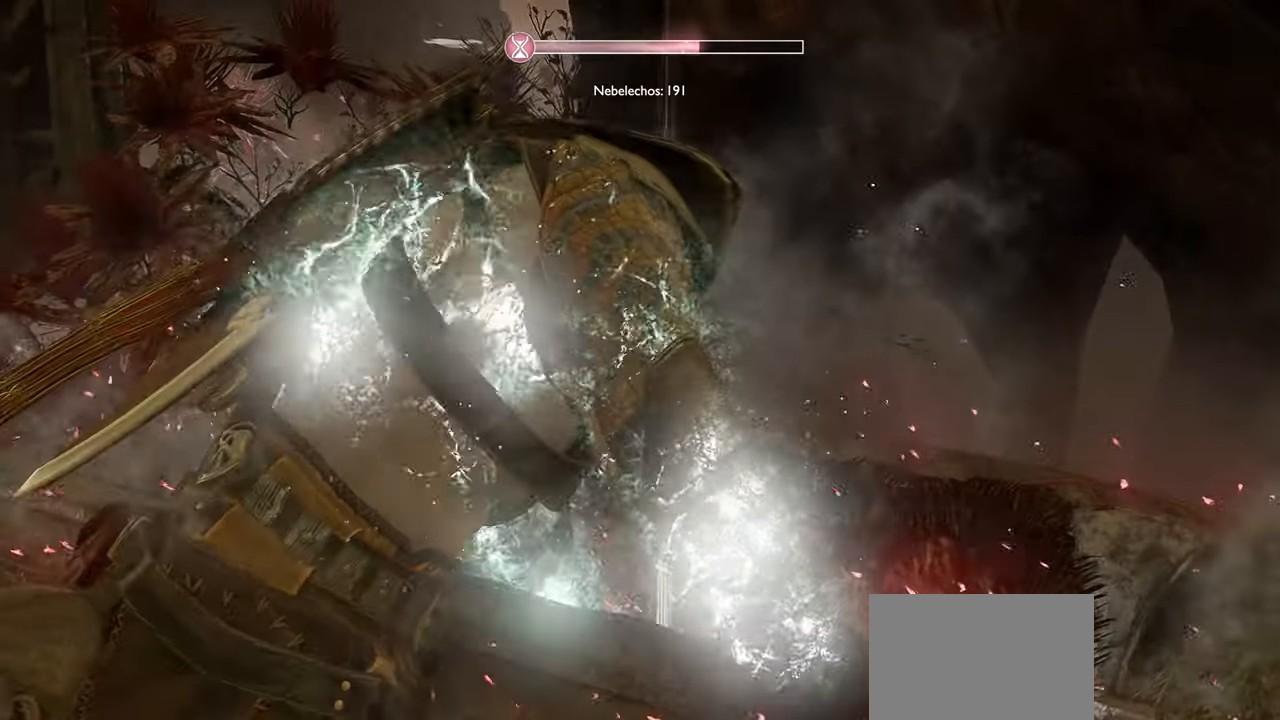
{"buttons": [], "left_stick": "center", "right_stick": "center", "events": []}
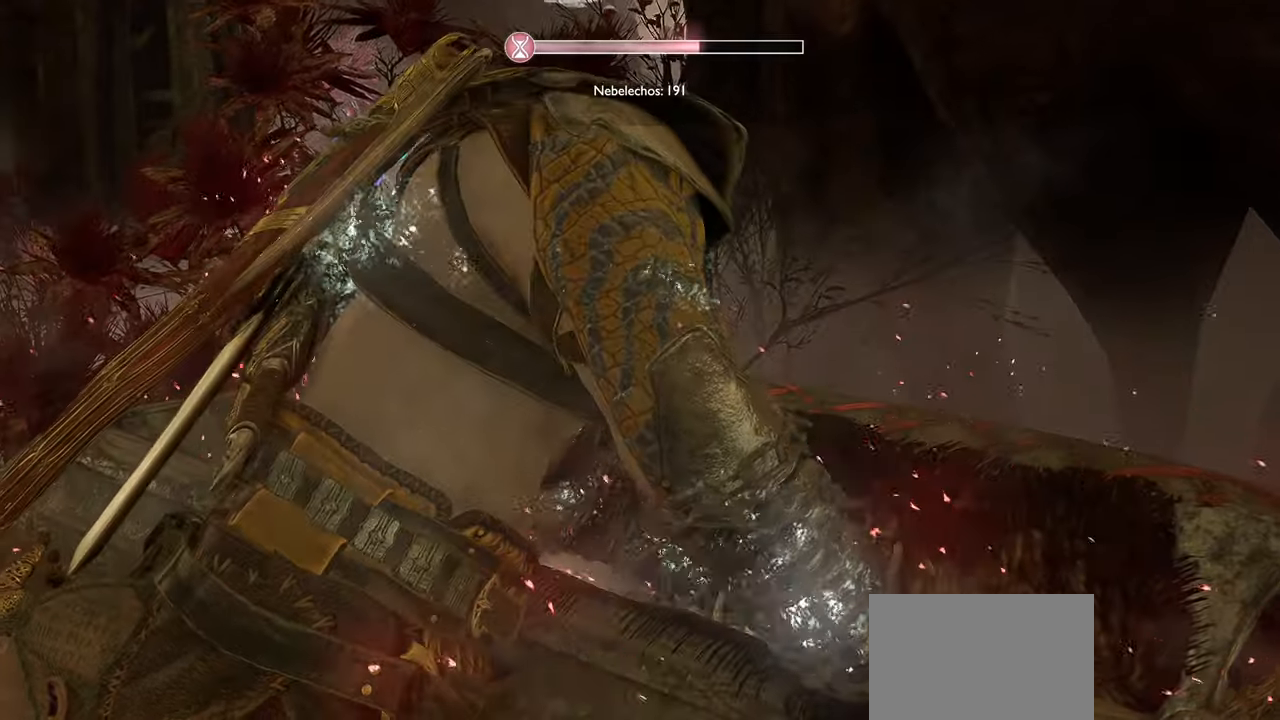
{"buttons": [], "left_stick": "center", "right_stick": "center", "events": []}
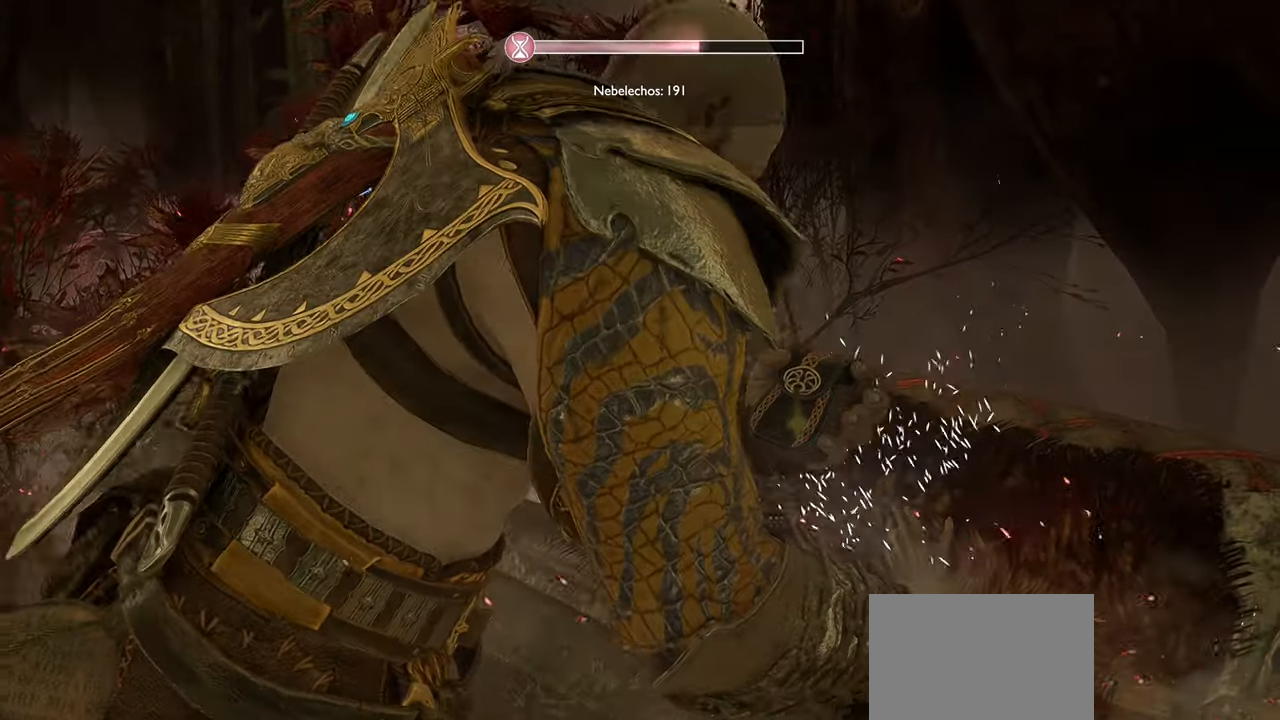
{"buttons": [], "left_stick": "down-left", "right_stick": "right", "events": [[150, "right_stick", "right"], [233, "left_stick", "down-left"]]}
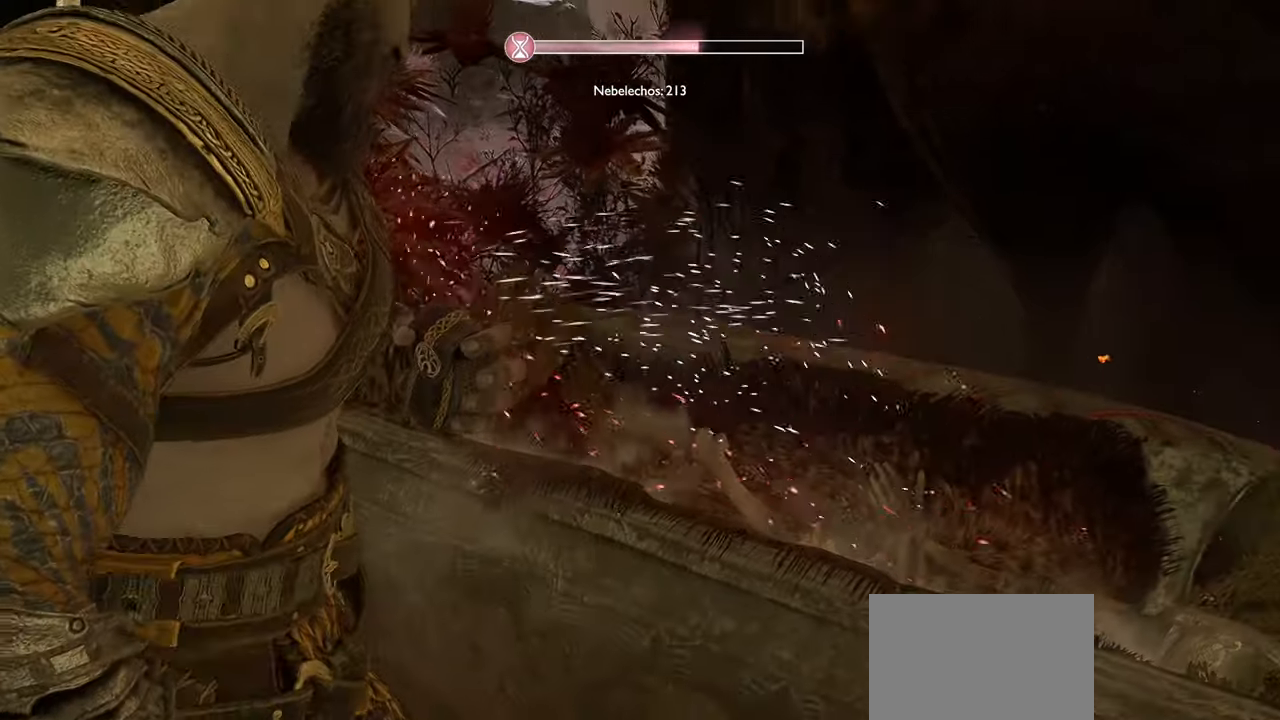
{"buttons": [], "left_stick": "down-right", "right_stick": "right", "events": [[67, "left_stick", "center"], [301, "left_stick", "down"], [451, "left_stick", "down-right"]]}
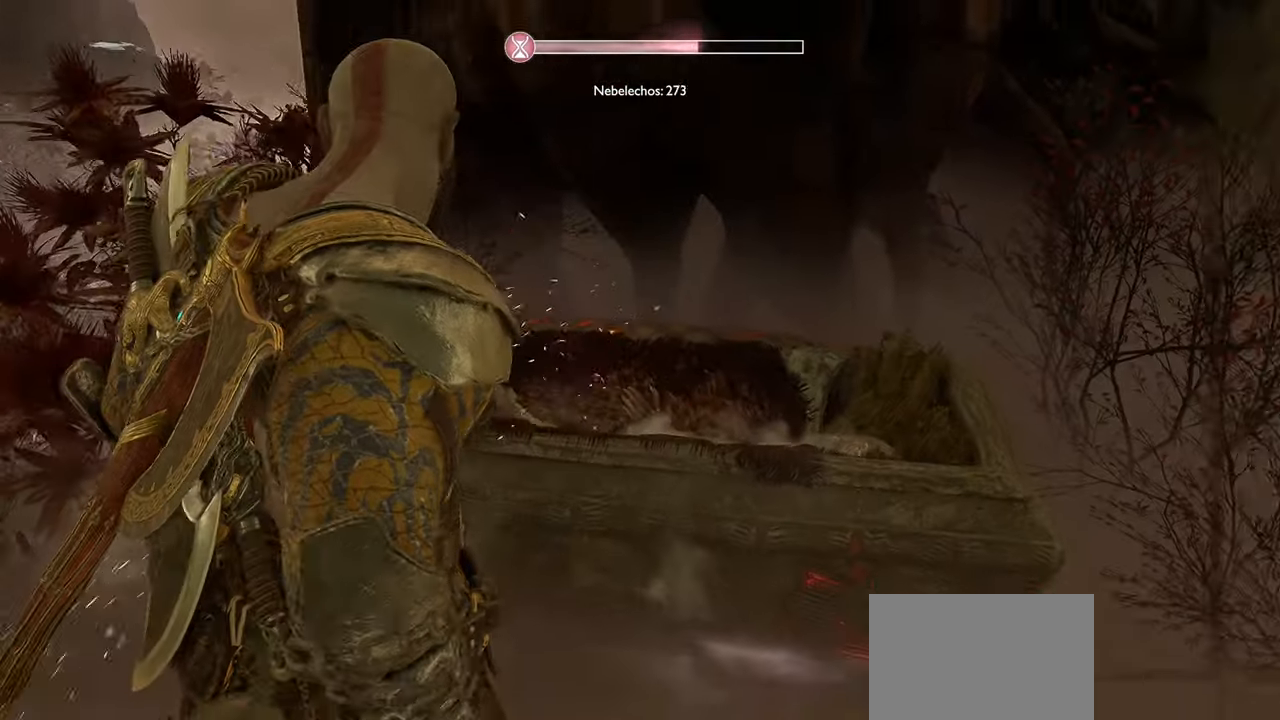
{"buttons": [], "left_stick": "down-right", "right_stick": "center", "events": [[467, "right_stick", "center"]]}
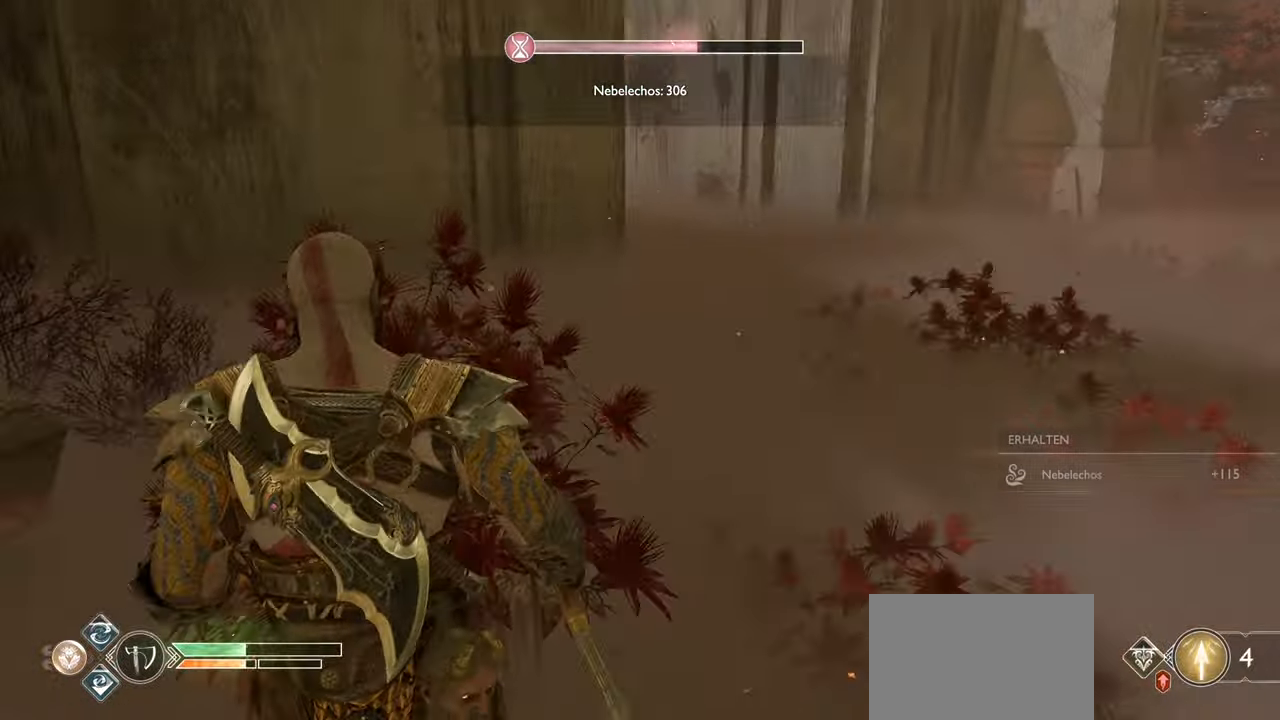
{"buttons": [], "left_stick": "up", "right_stick": "center", "events": [[34, "left_stick", "up-right"], [134, "left_stick", "up"], [267, "right_stick", "up"], [484, "right_stick", "center"]]}
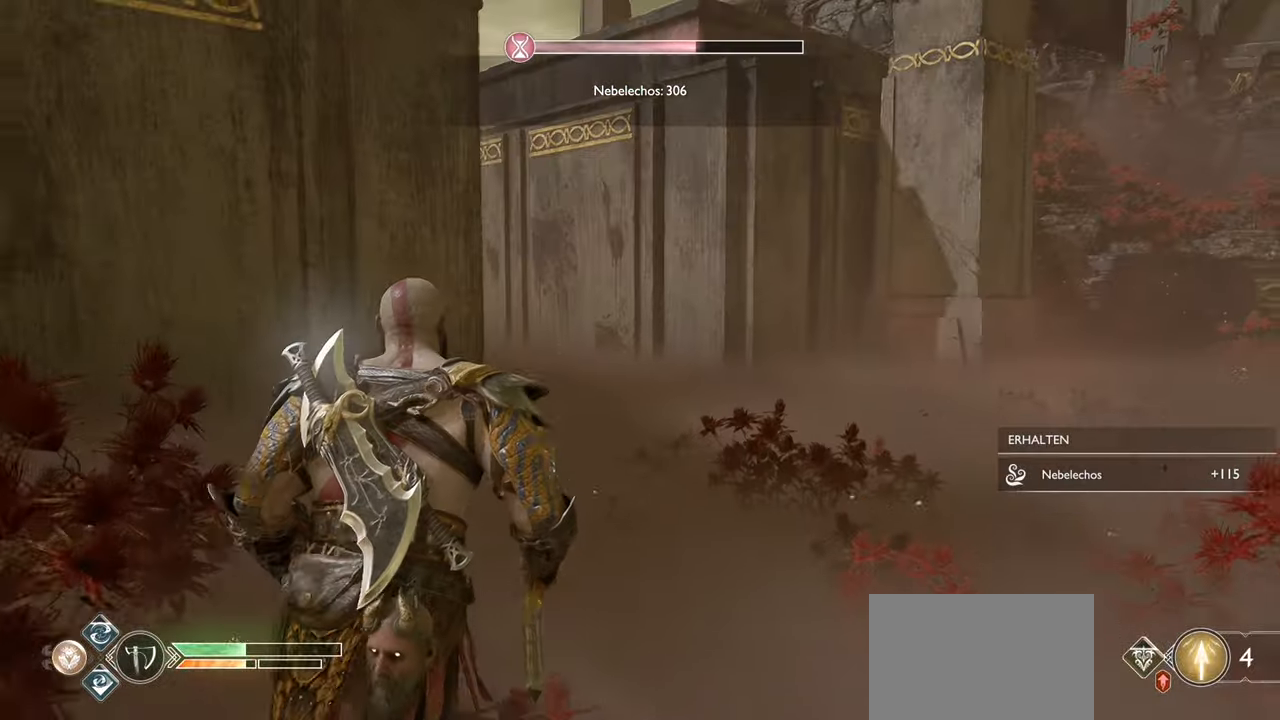
{"buttons": [], "left_stick": "up", "right_stick": "left", "events": [[217, "right_stick", "right"], [450, "right_stick", "center"], [500, "right_stick", "left"]]}
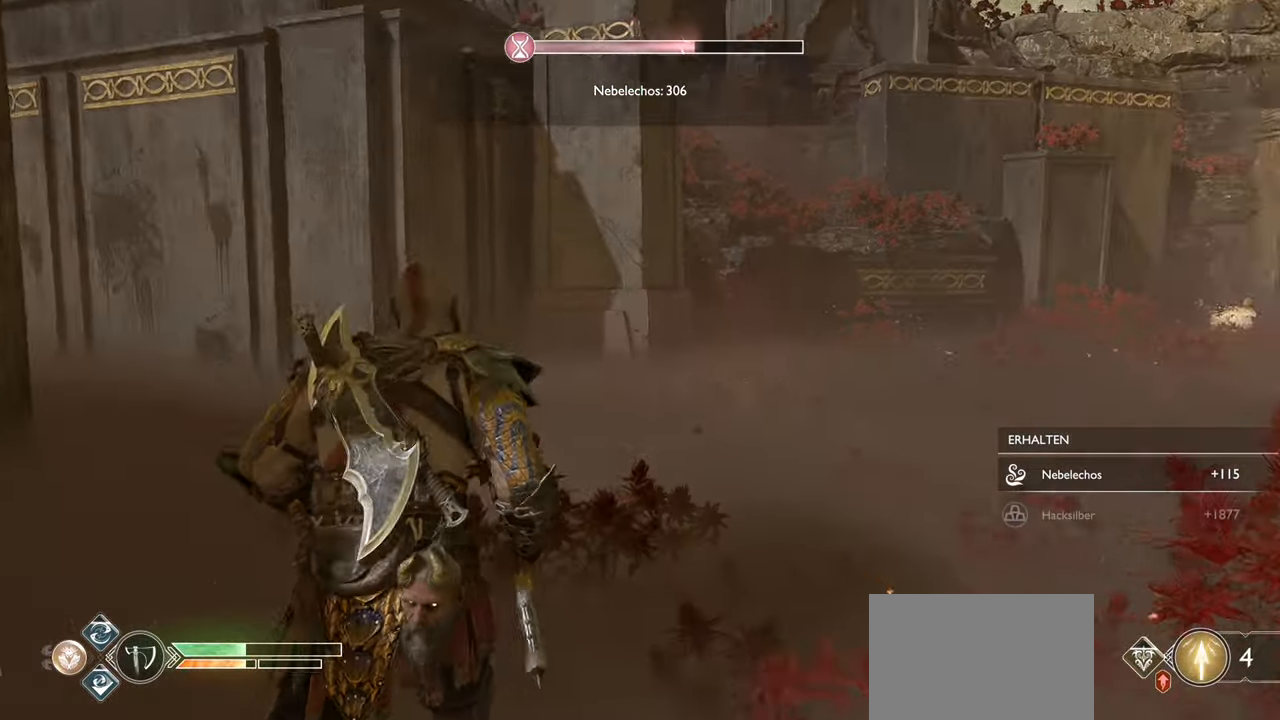
{"buttons": [], "left_stick": "right", "right_stick": "left", "events": [[167, "left_stick", "up-right"], [317, "left_stick", "right"], [351, "right_stick", "center"], [467, "right_stick", "left"]]}
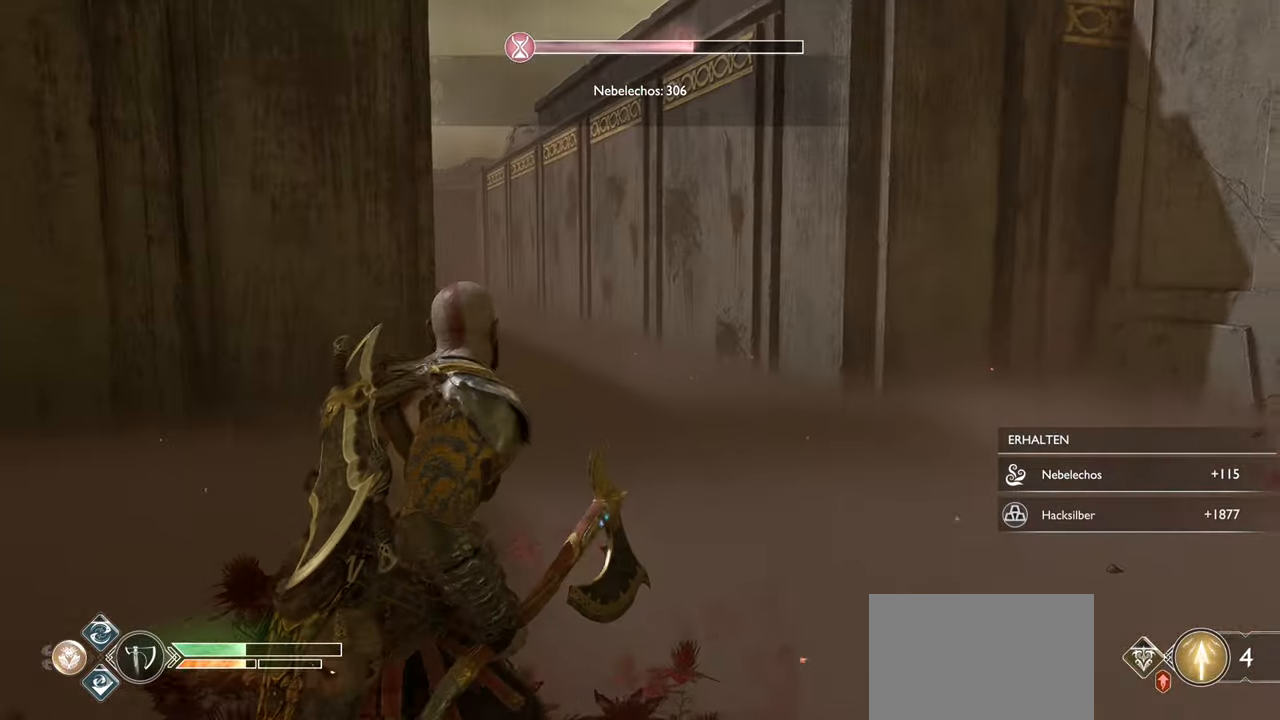
{"buttons": [], "left_stick": "up-right", "right_stick": "center", "events": [[200, "right_stick", "center"], [500, "left_stick", "up-right"]]}
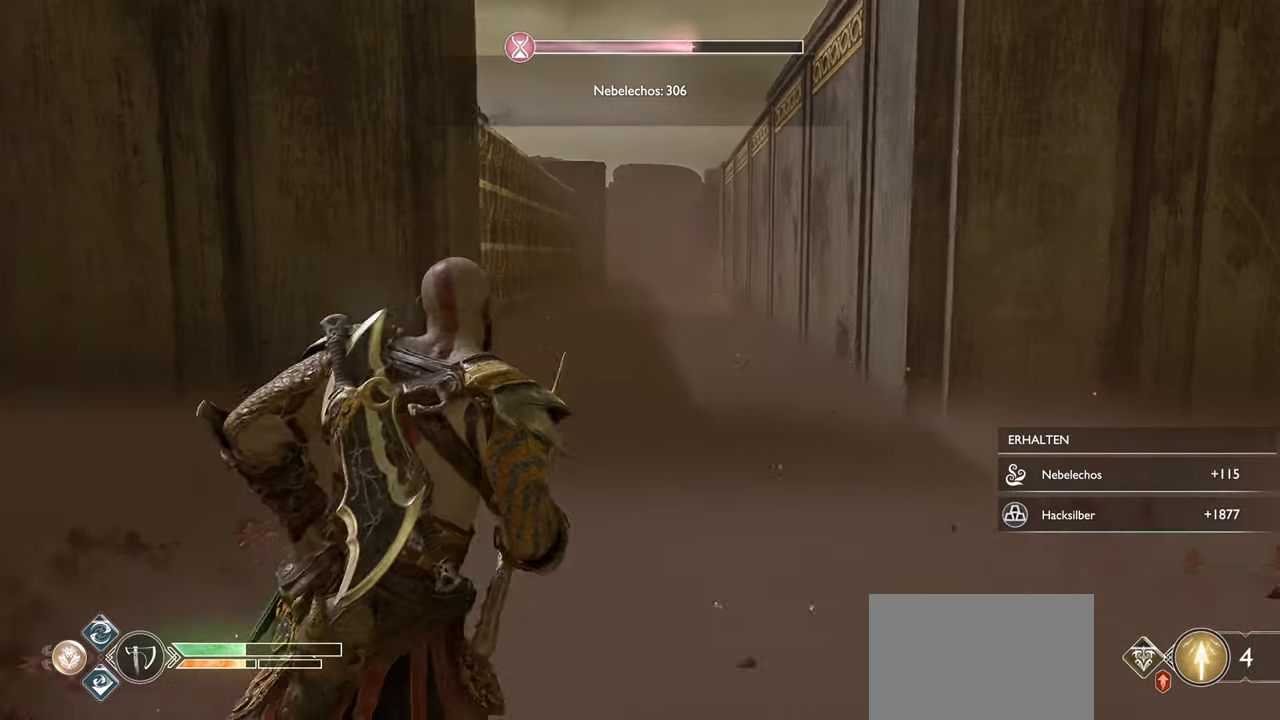
{"buttons": [], "left_stick": "center", "right_stick": "left", "events": [[251, "right_stick", "left"], [317, "left_stick", "center"]]}
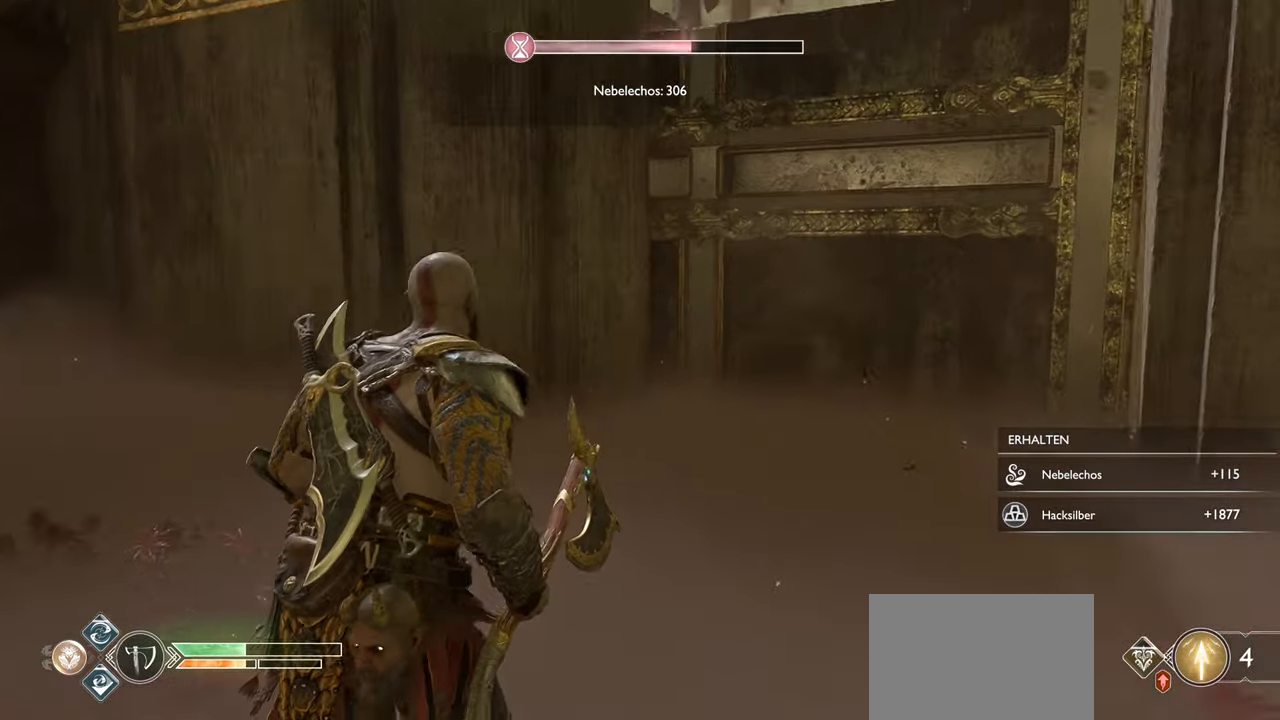
{"buttons": [], "left_stick": "down-left", "right_stick": "center", "events": [[133, "left_stick", "down"], [233, "left_stick", "down-left"], [417, "right_stick", "center"]]}
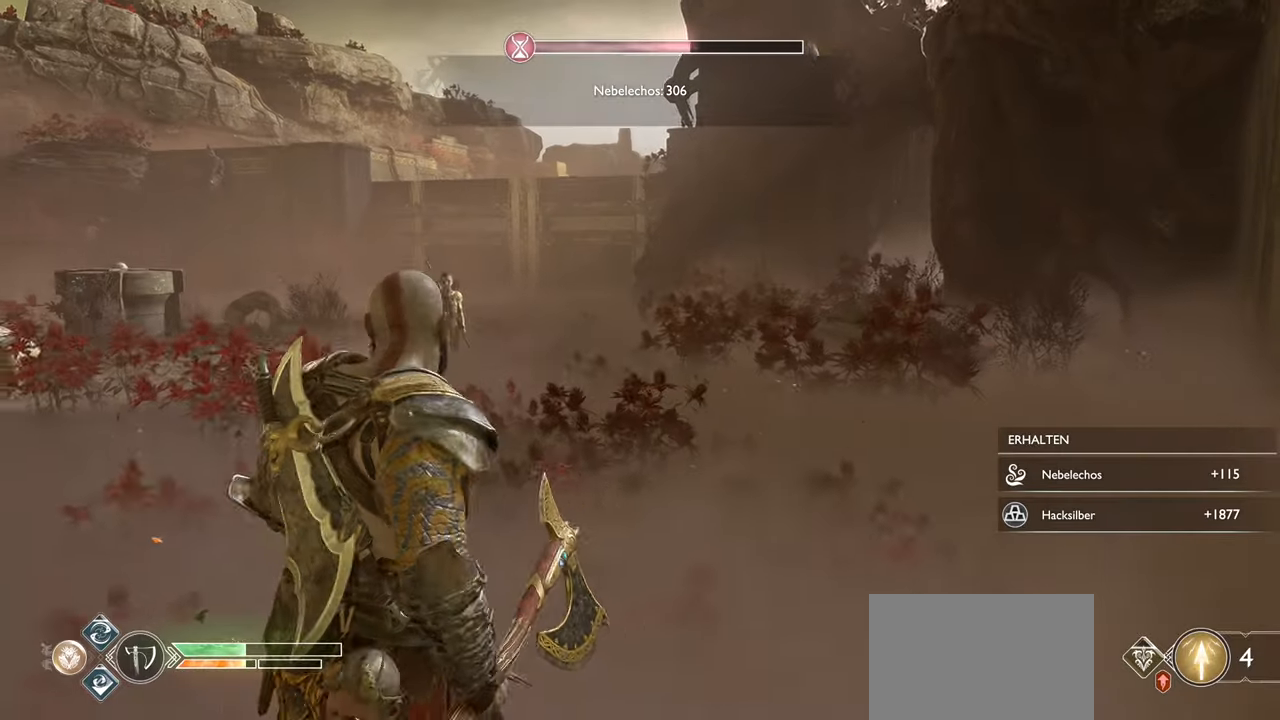
{"buttons": [], "left_stick": "up", "right_stick": "left", "events": [[83, "left_stick", "center"], [400, "right_stick", "left"], [433, "left_stick", "up"]]}
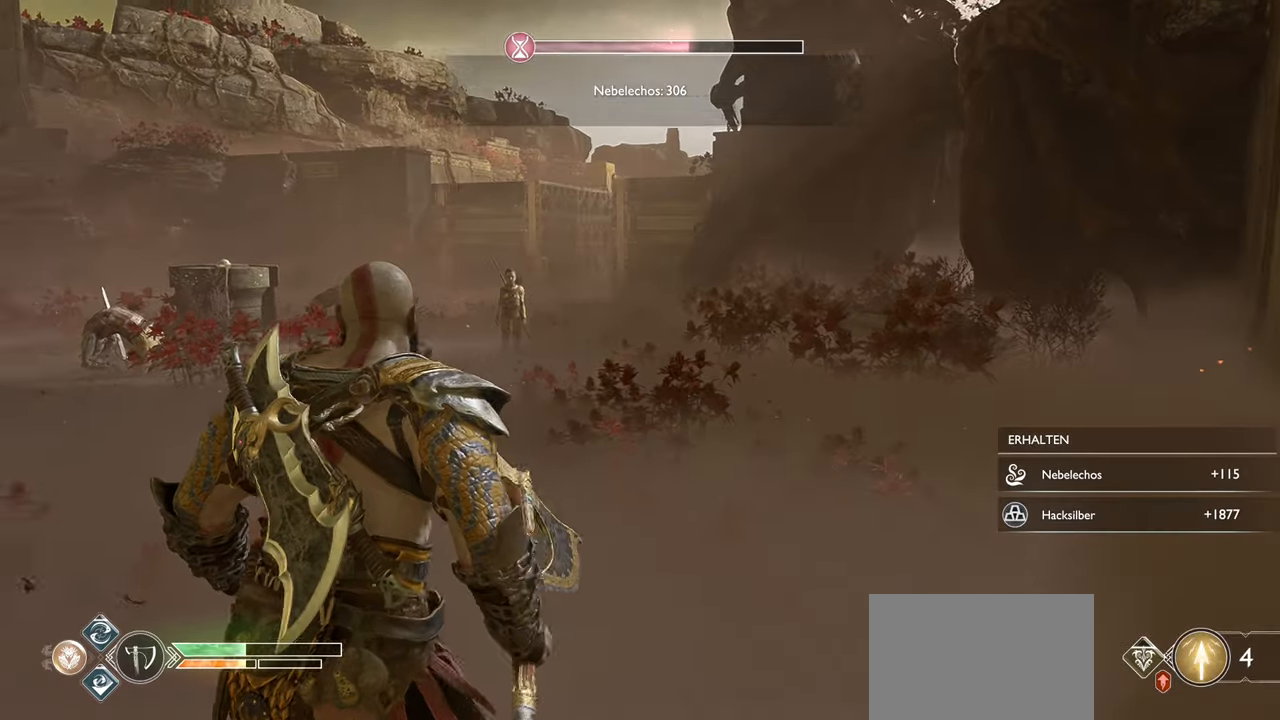
{"buttons": [], "left_stick": "up", "right_stick": "center", "events": [[100, "right_stick", "center"], [267, "L3", "down"], [467, "L3", "up"]]}
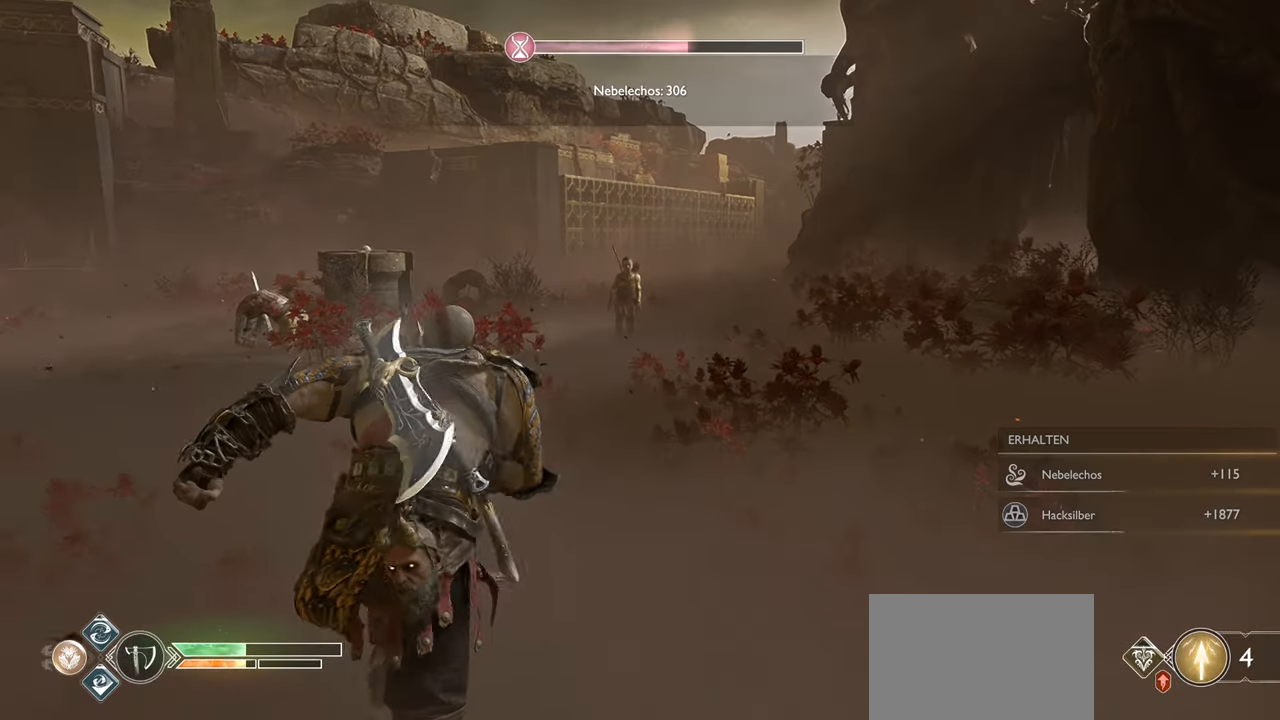
{"buttons": [], "left_stick": "up", "right_stick": "center", "events": []}
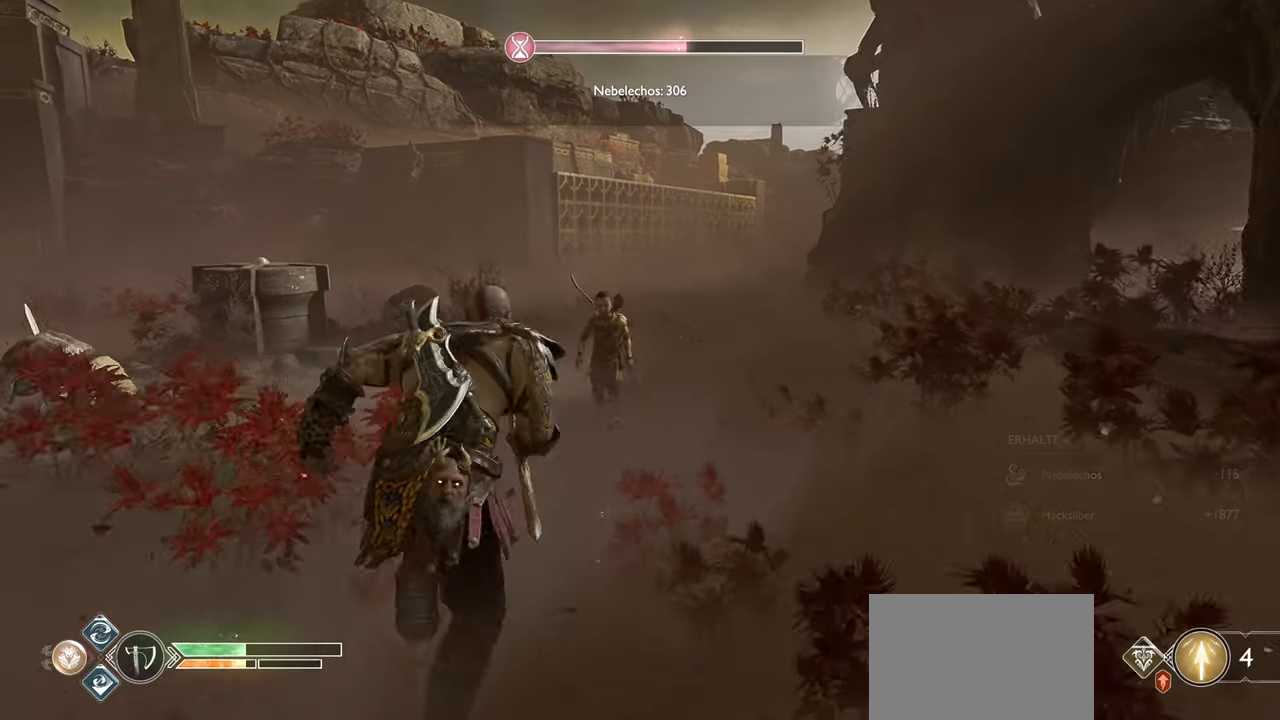
{"buttons": [], "left_stick": "up", "right_stick": "center", "events": [[117, "right_stick", "right"], [317, "right_stick", "center"]]}
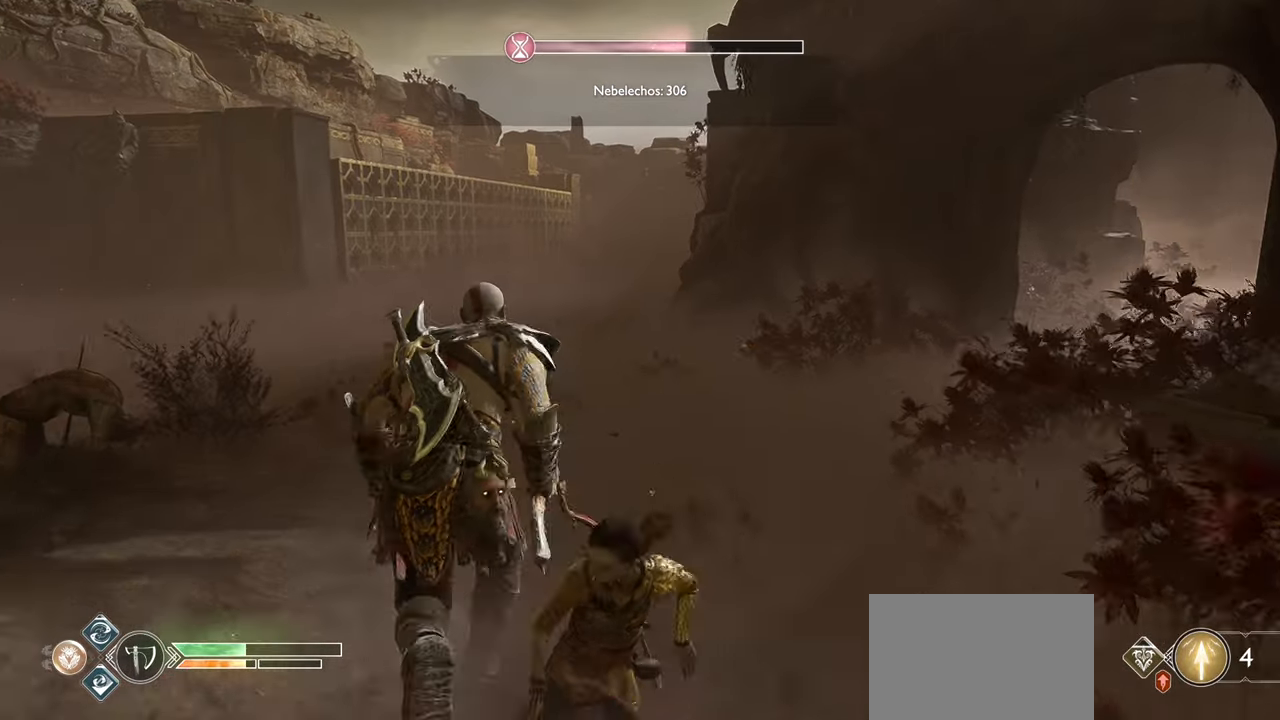
{"buttons": [], "left_stick": "up-left", "right_stick": "left", "events": [[150, "right_stick", "right"], [300, "left_stick", "up-left"], [350, "right_stick", "center"], [467, "right_stick", "left"]]}
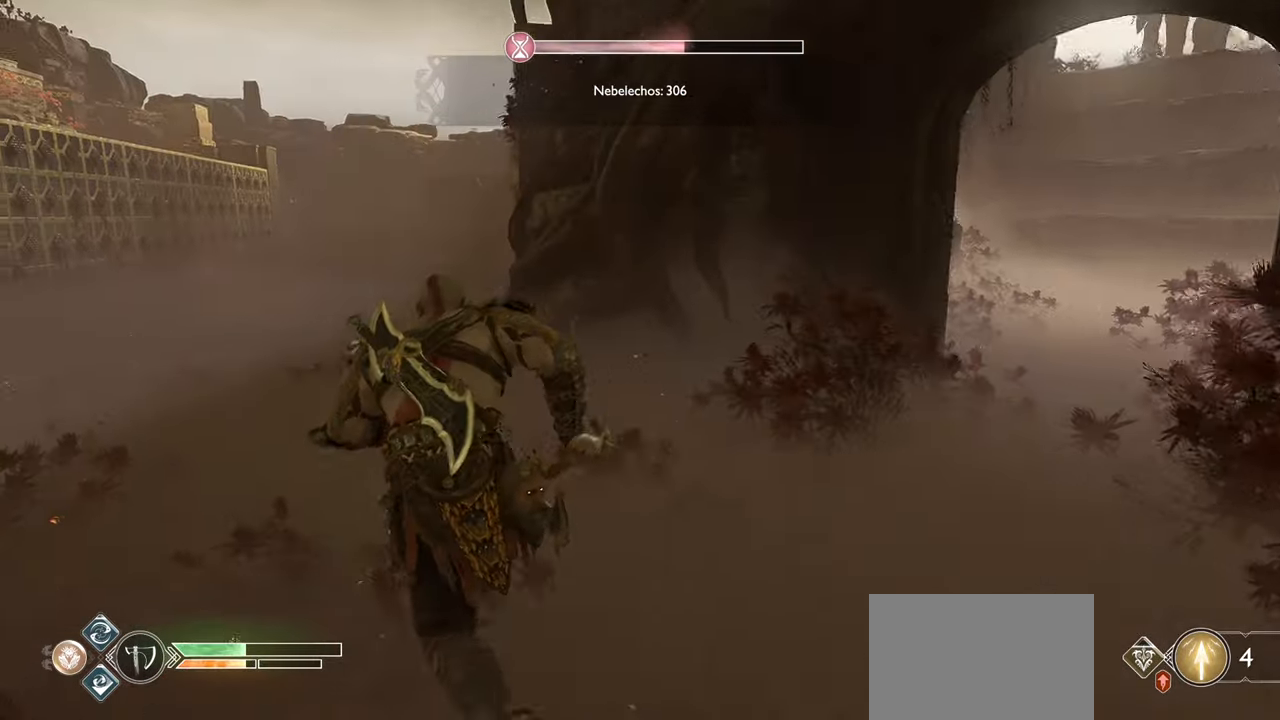
{"buttons": [], "left_stick": "up-left", "right_stick": "center", "events": [[184, "right_stick", "center"]]}
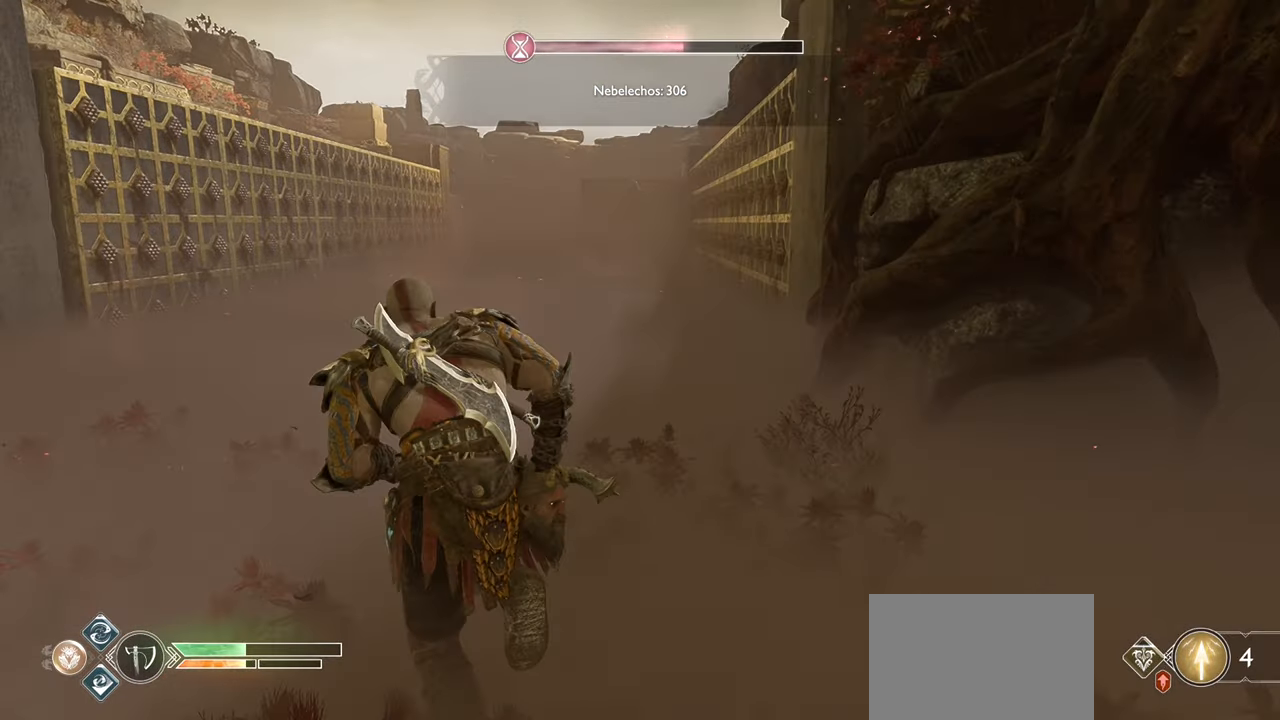
{"buttons": [], "left_stick": "center", "right_stick": "center", "events": [[267, "left_stick", "center"]]}
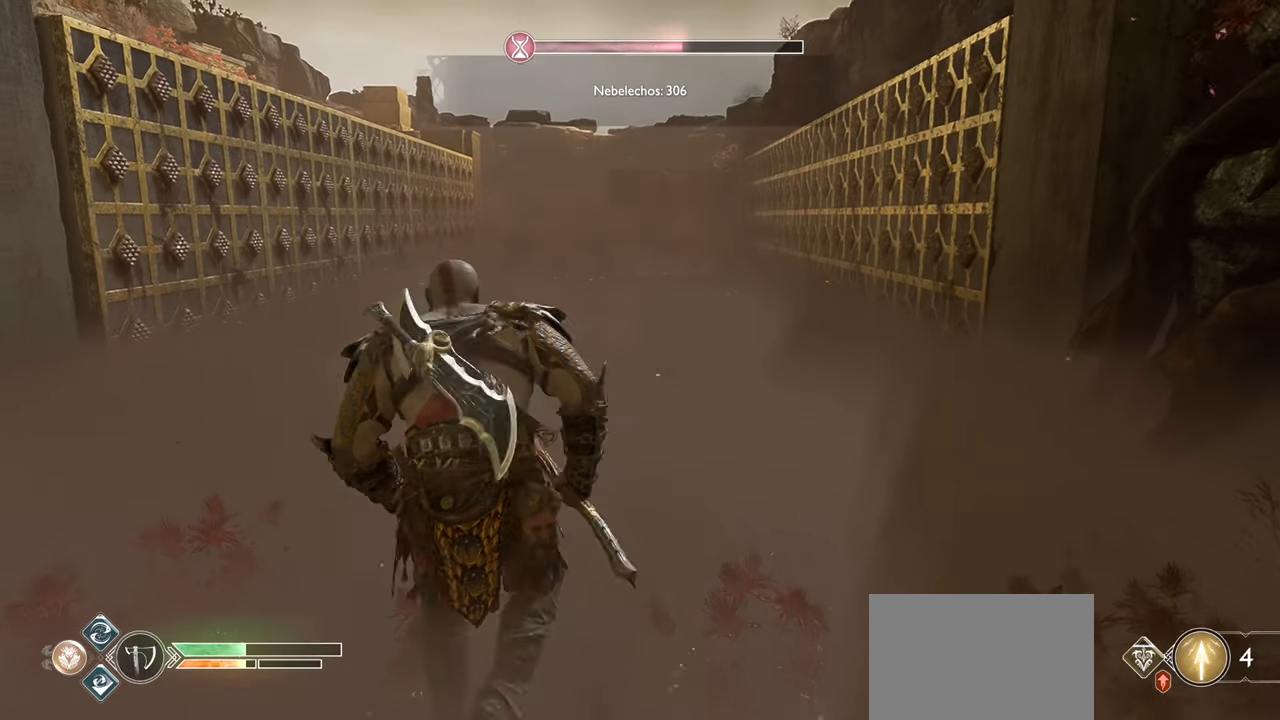
{"buttons": [], "left_stick": "down-left", "right_stick": "left", "events": [[67, "left_stick", "down"], [134, "left_stick", "down-left"], [134, "right_stick", "left"]]}
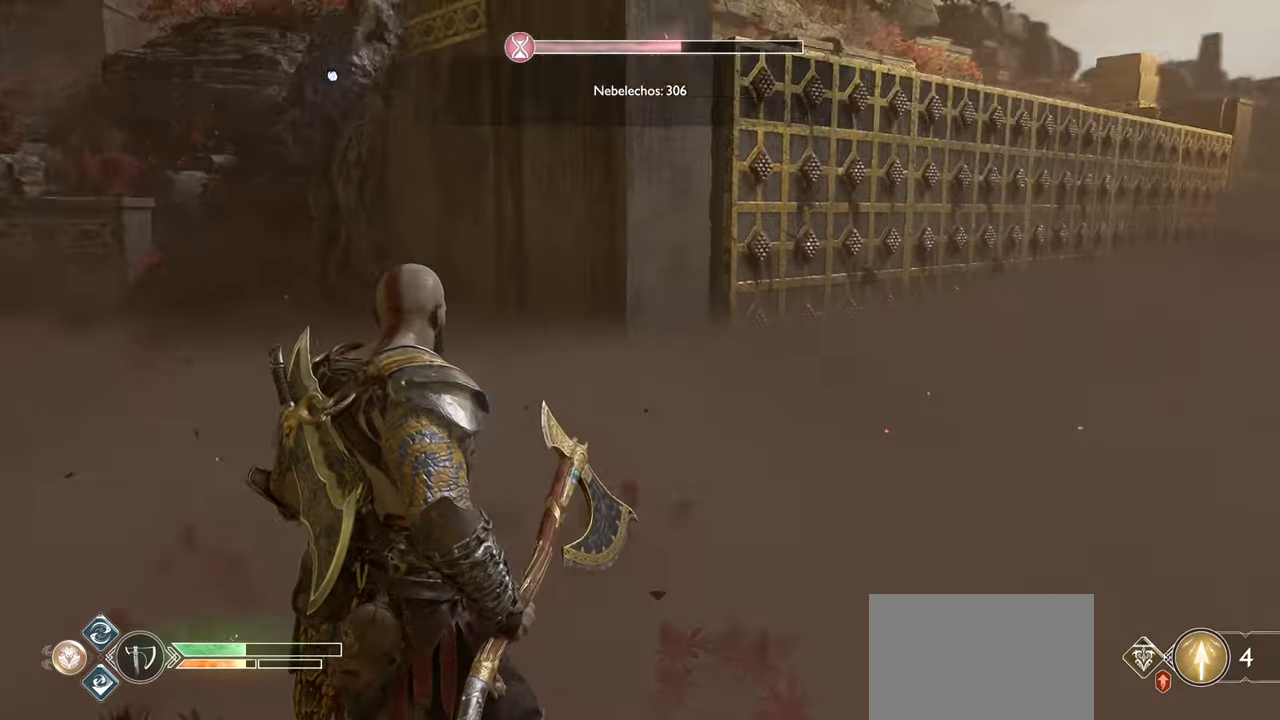
{"buttons": [], "left_stick": "center", "right_stick": "right", "events": [[50, "left_stick", "center"], [317, "right_stick", "center"], [367, "right_stick", "right"]]}
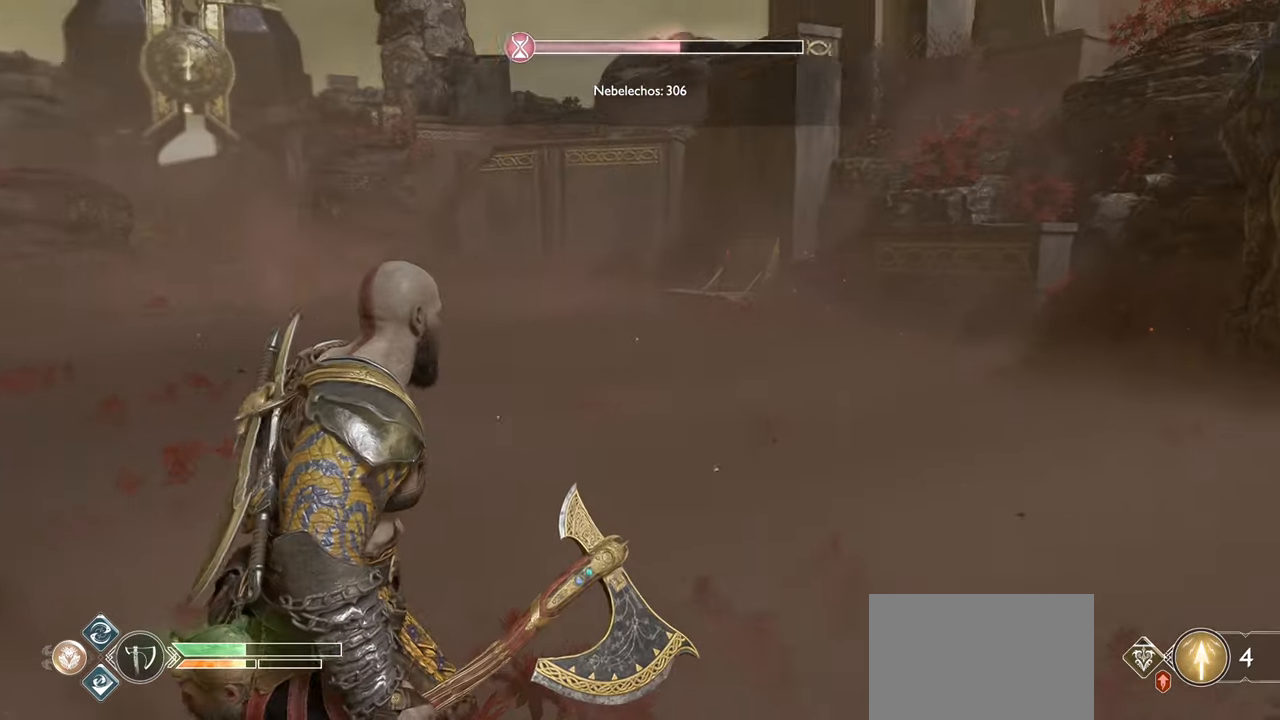
{"buttons": [], "left_stick": "center", "right_stick": "left", "events": [[33, "right_stick", "center"], [501, "right_stick", "left"]]}
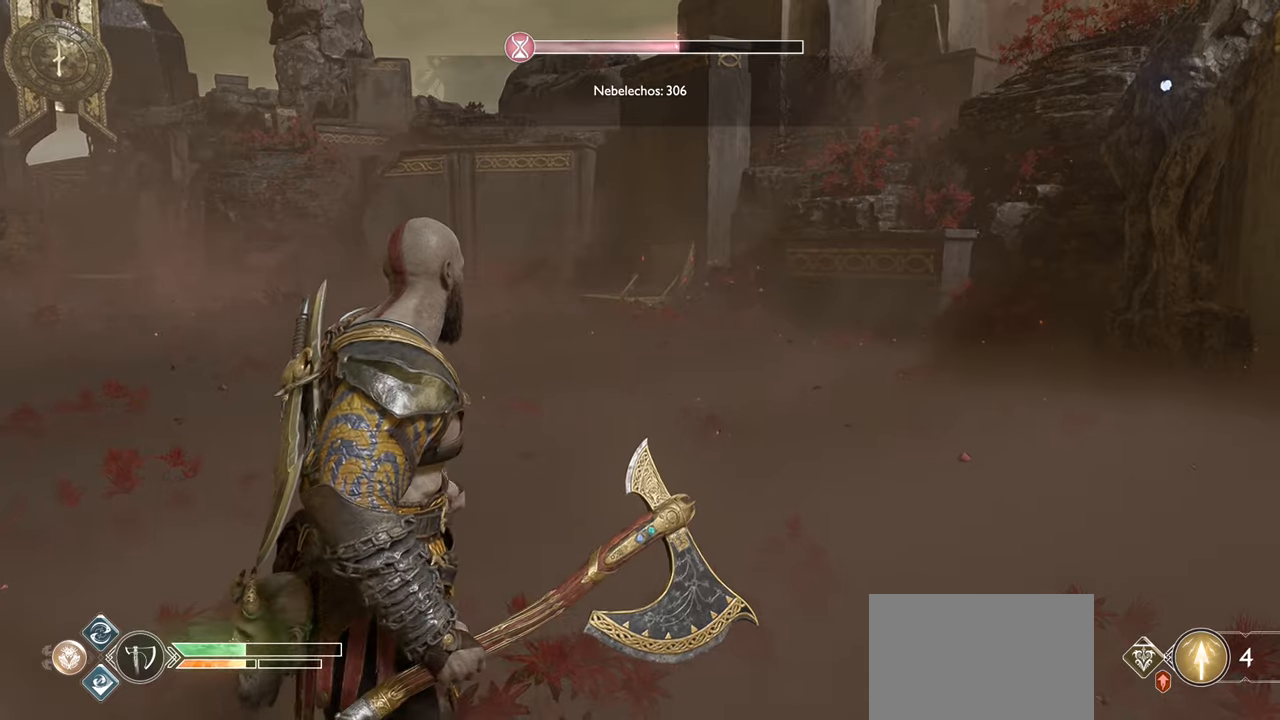
{"buttons": [], "left_stick": "center", "right_stick": "center", "events": [[417, "right_stick", "center"]]}
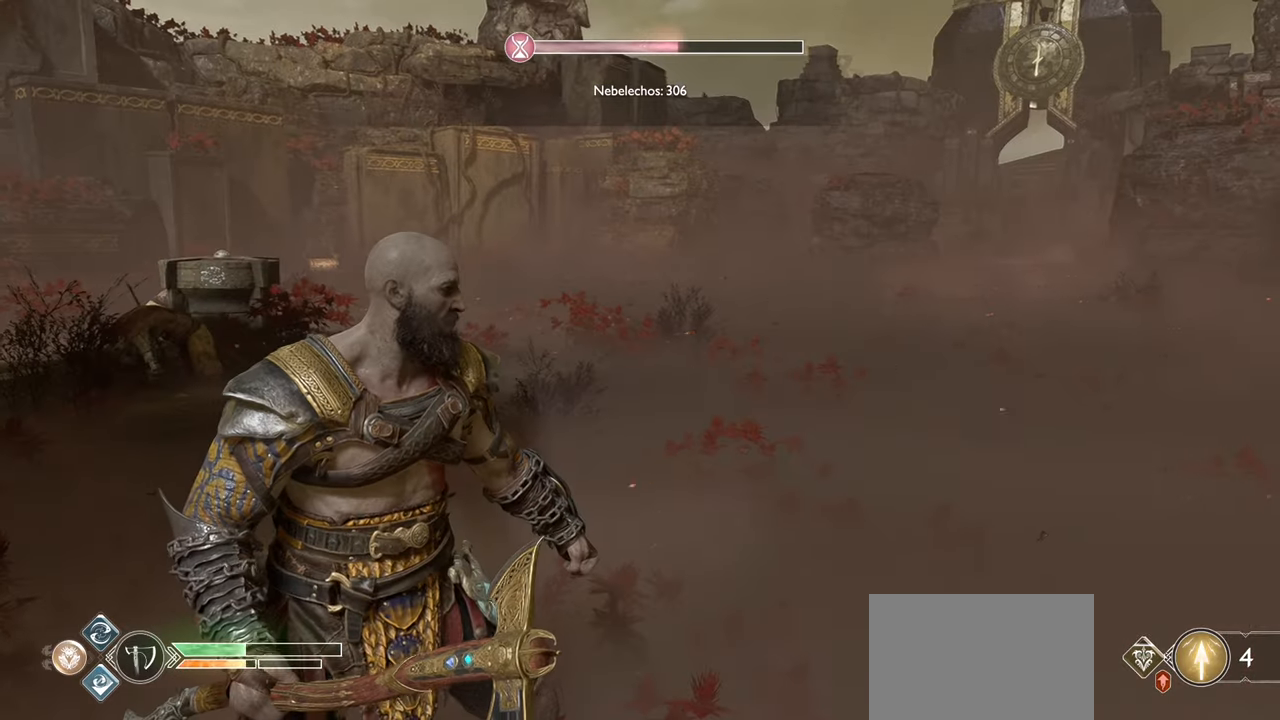
{"buttons": [], "left_stick": "center", "right_stick": "center", "events": []}
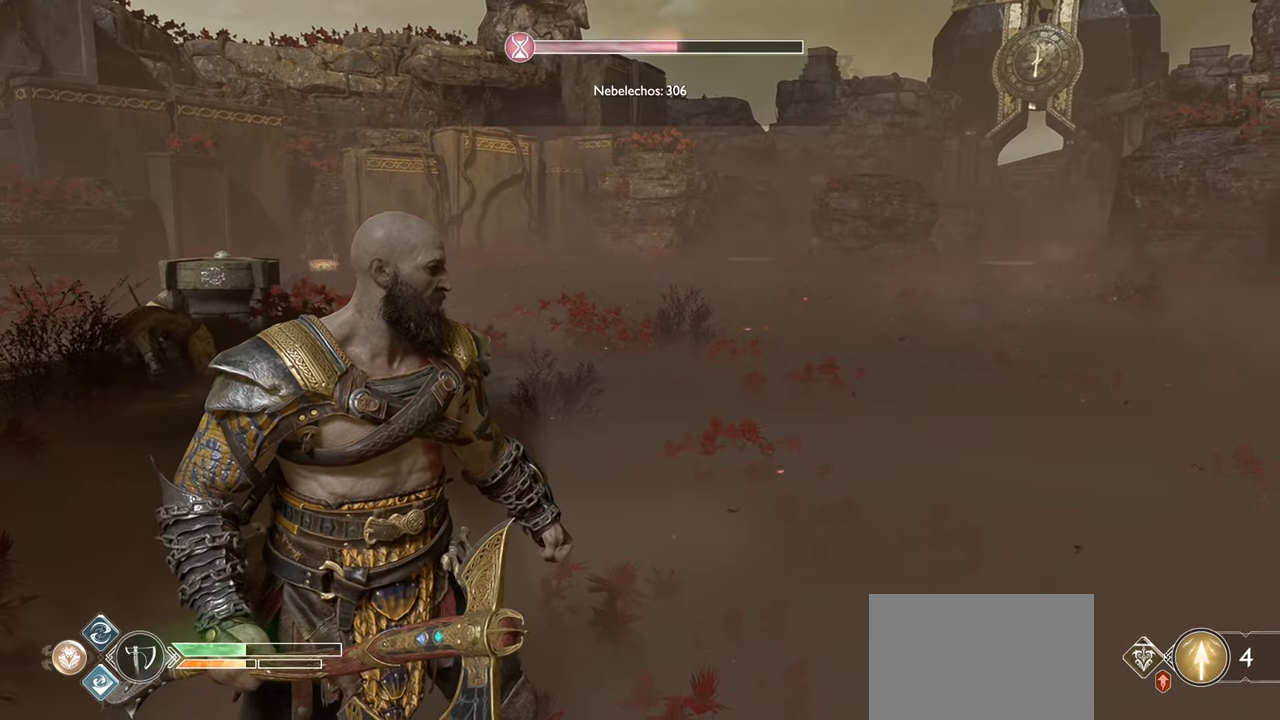
{"buttons": [], "left_stick": "center", "right_stick": "left", "events": [[250, "right_stick", "left"]]}
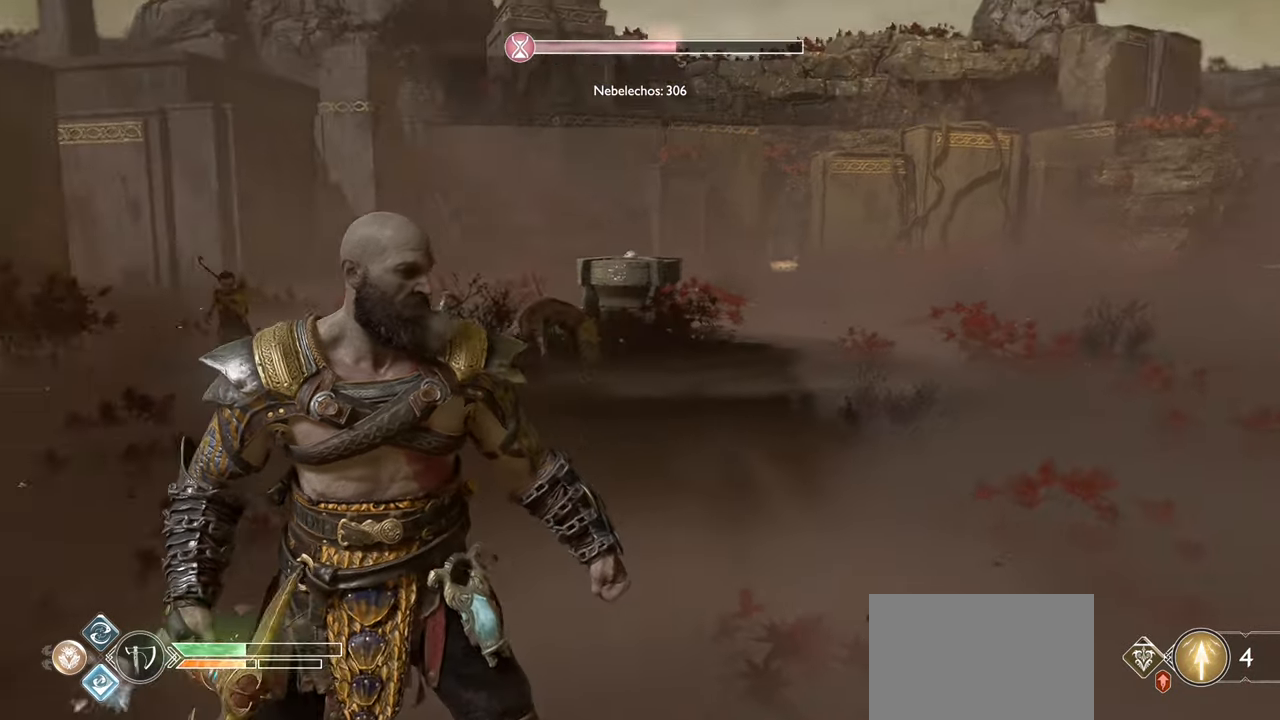
{"buttons": [], "left_stick": "center", "right_stick": "left", "events": []}
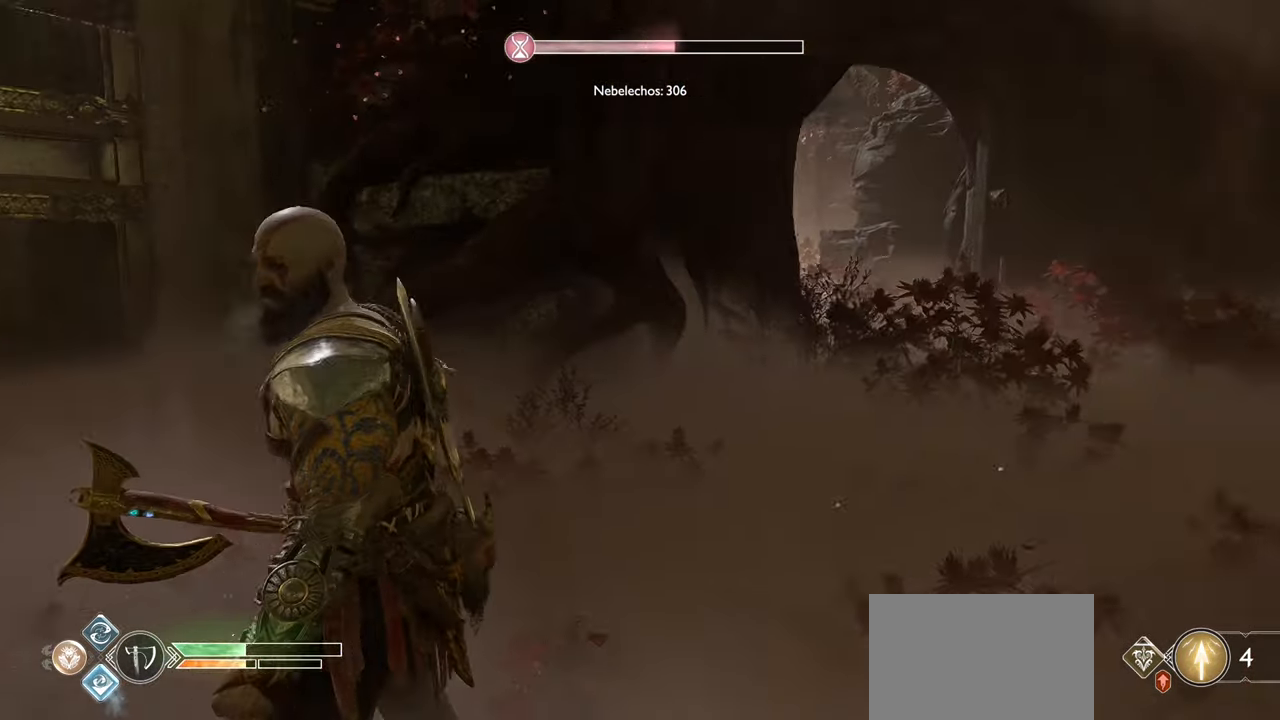
{"buttons": [], "left_stick": "center", "right_stick": "center", "events": [[184, "right_stick", "center"]]}
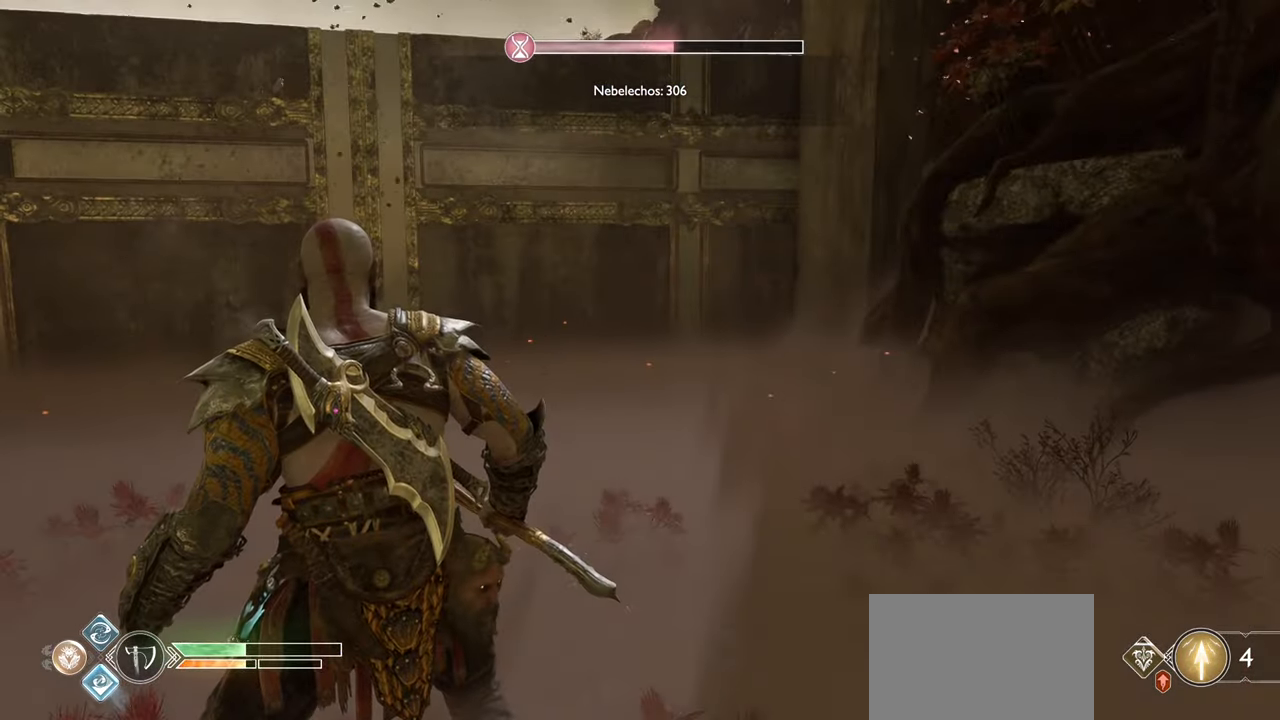
{"buttons": [], "left_stick": "up", "right_stick": "center", "events": [[116, "left_stick", "up"], [283, "right_stick", "left"], [467, "right_stick", "center"]]}